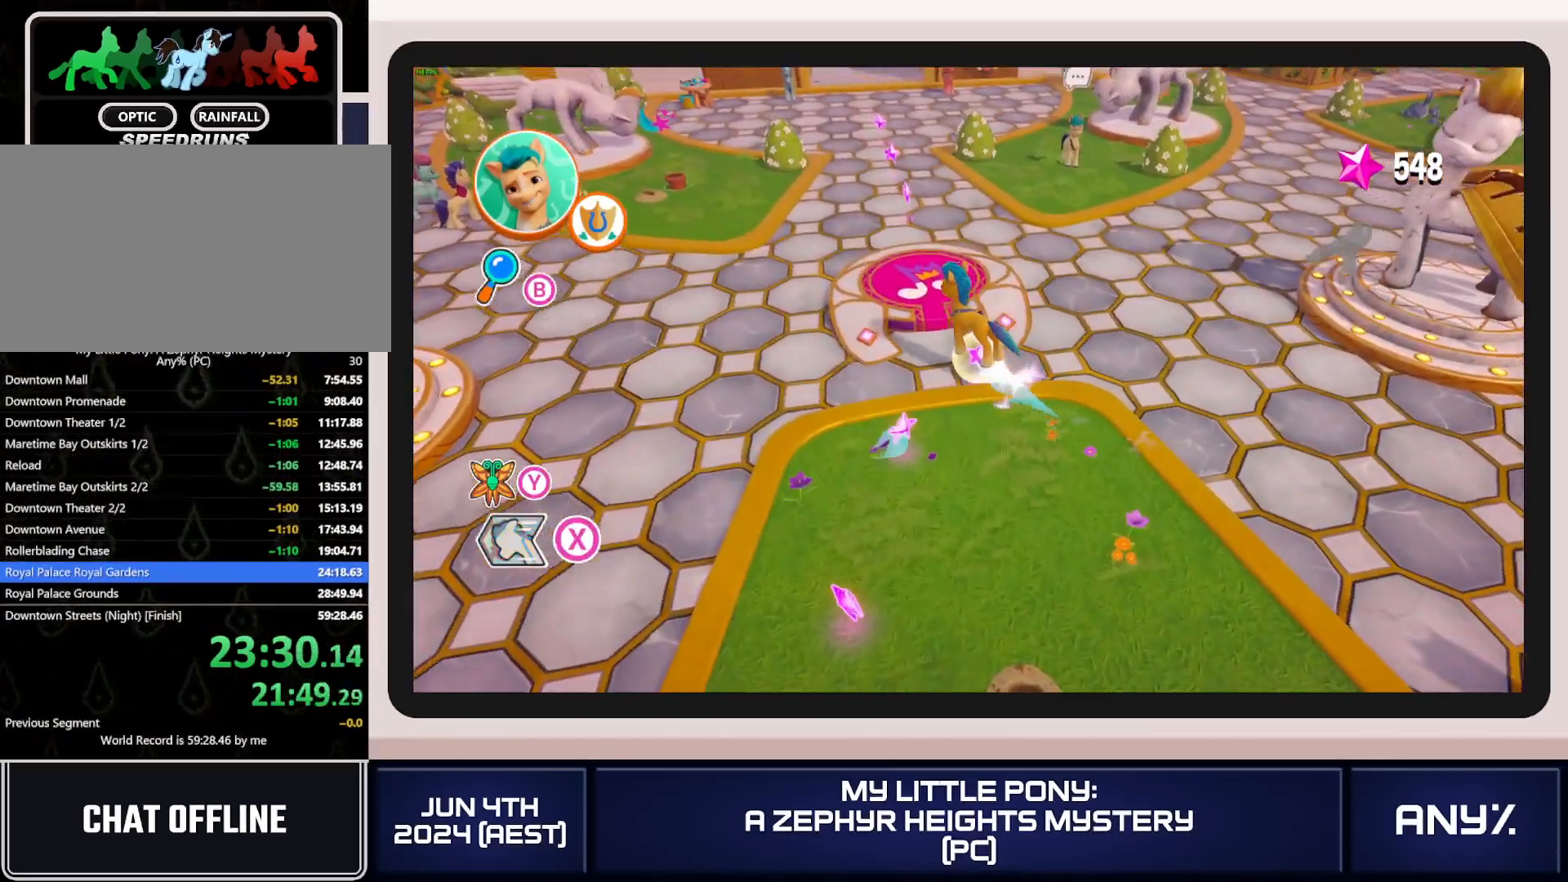
Gameplay with a controller (Xbox layout); each line is a JSON object with the inputs held at the frame after it. "button_events" lists button changes between this image and that frame as [ms after this image, input, new state], when the widget could be followed in between (sticks are given only as held states). This document gives stick clicks only as held states, not as events. Not read: keyboard_mouse.
{"buttons": ["X"], "left_stick": "up-left", "right_stick": "center", "button_events": []}
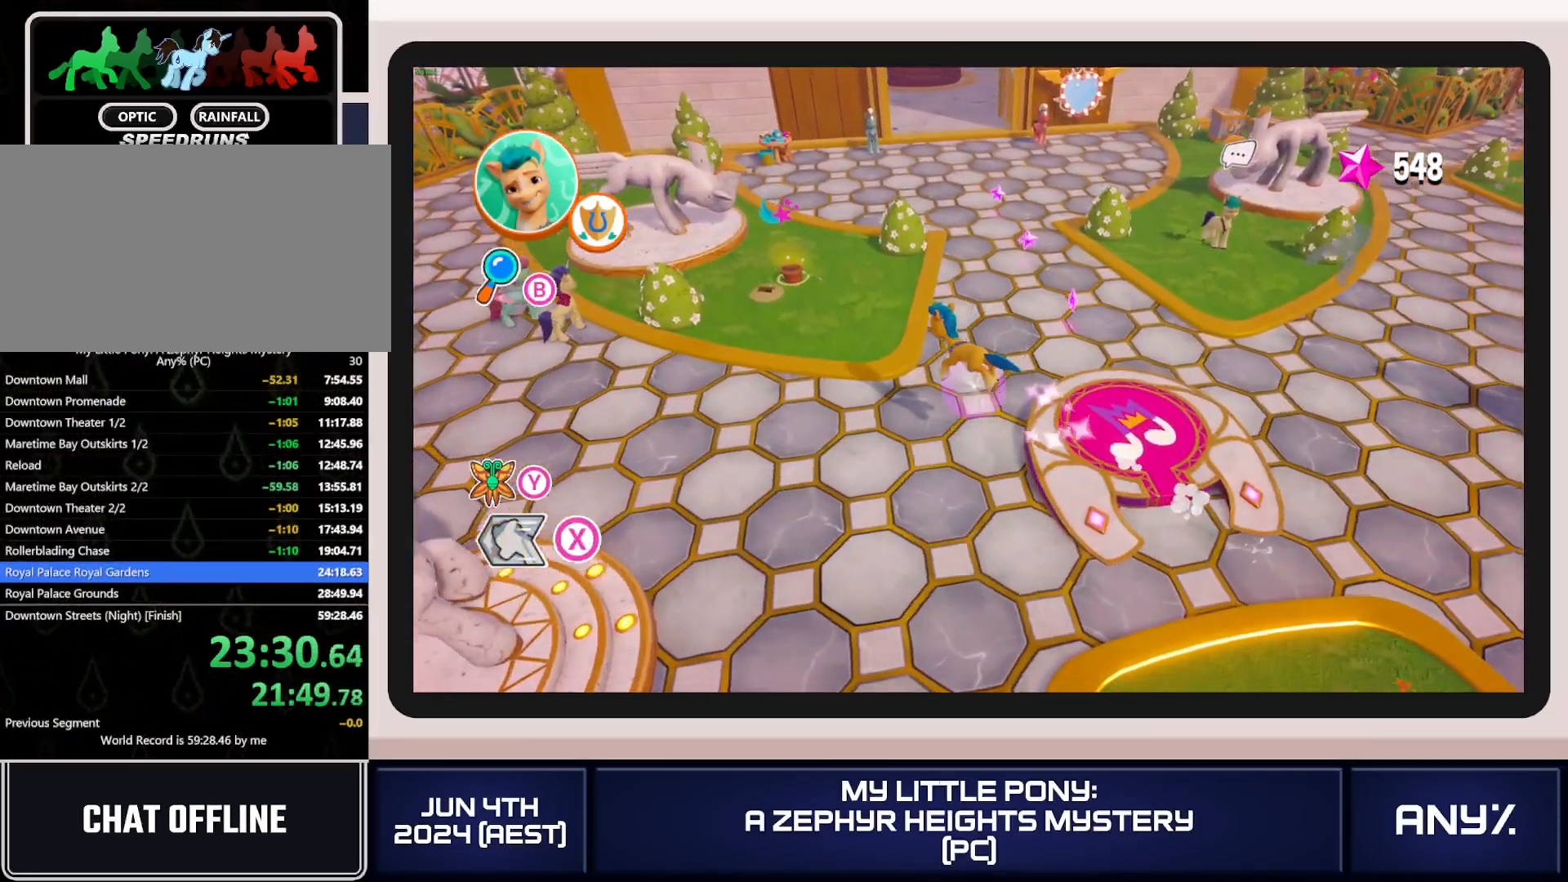
{"buttons": [], "left_stick": "up-left", "right_stick": "center", "button_events": [[151, "X", "up"]]}
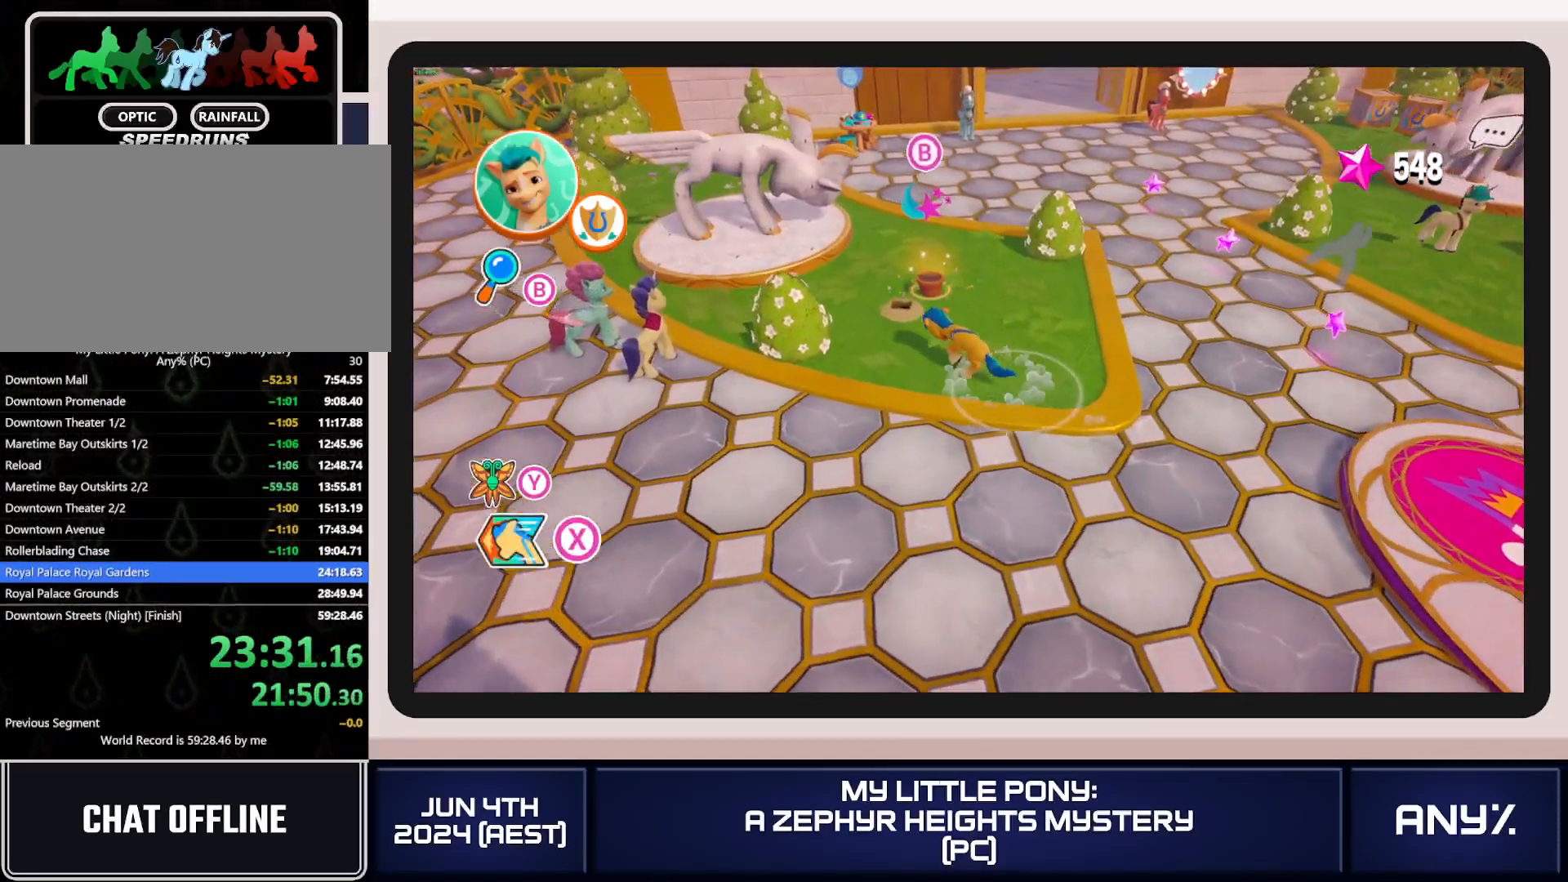
{"buttons": [], "left_stick": "center", "right_stick": "center", "button_events": []}
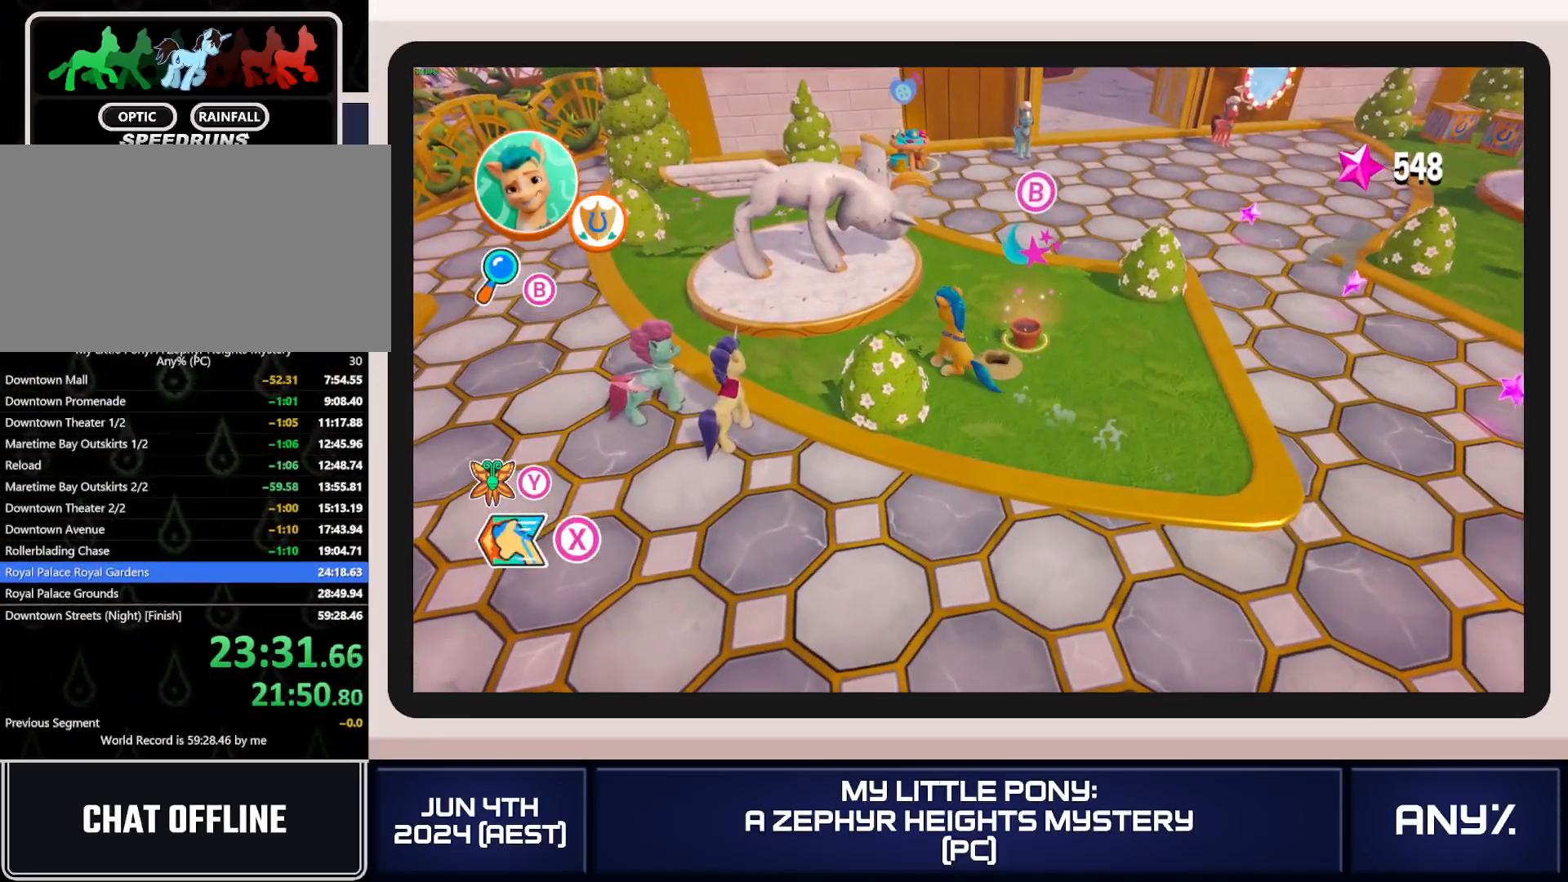
{"buttons": [], "left_stick": "center", "right_stick": "center", "button_events": []}
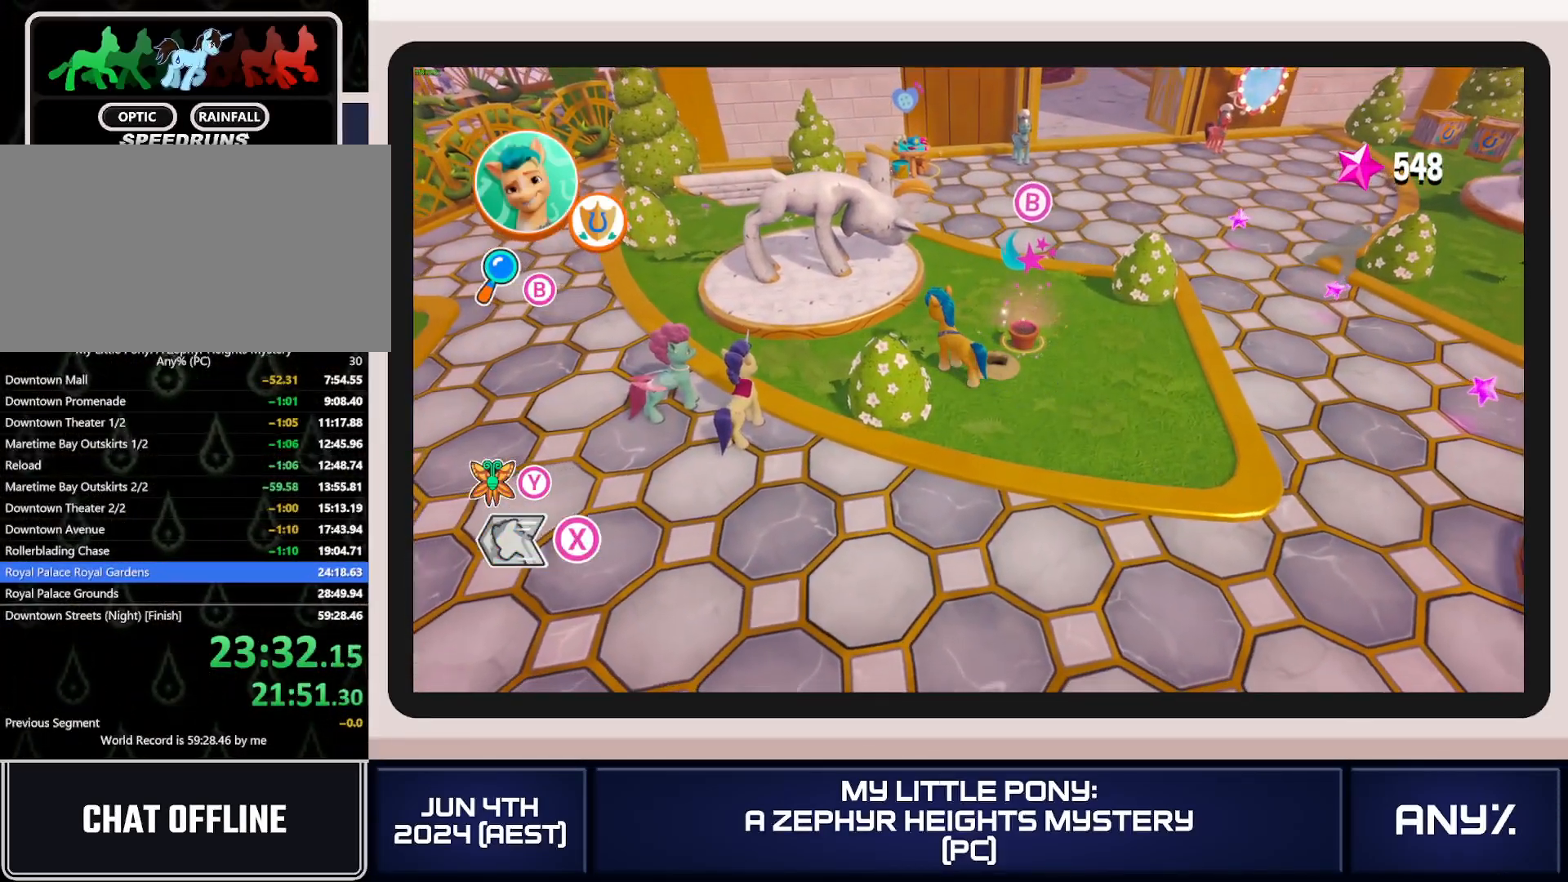
{"buttons": [], "left_stick": "center", "right_stick": "center", "button_events": []}
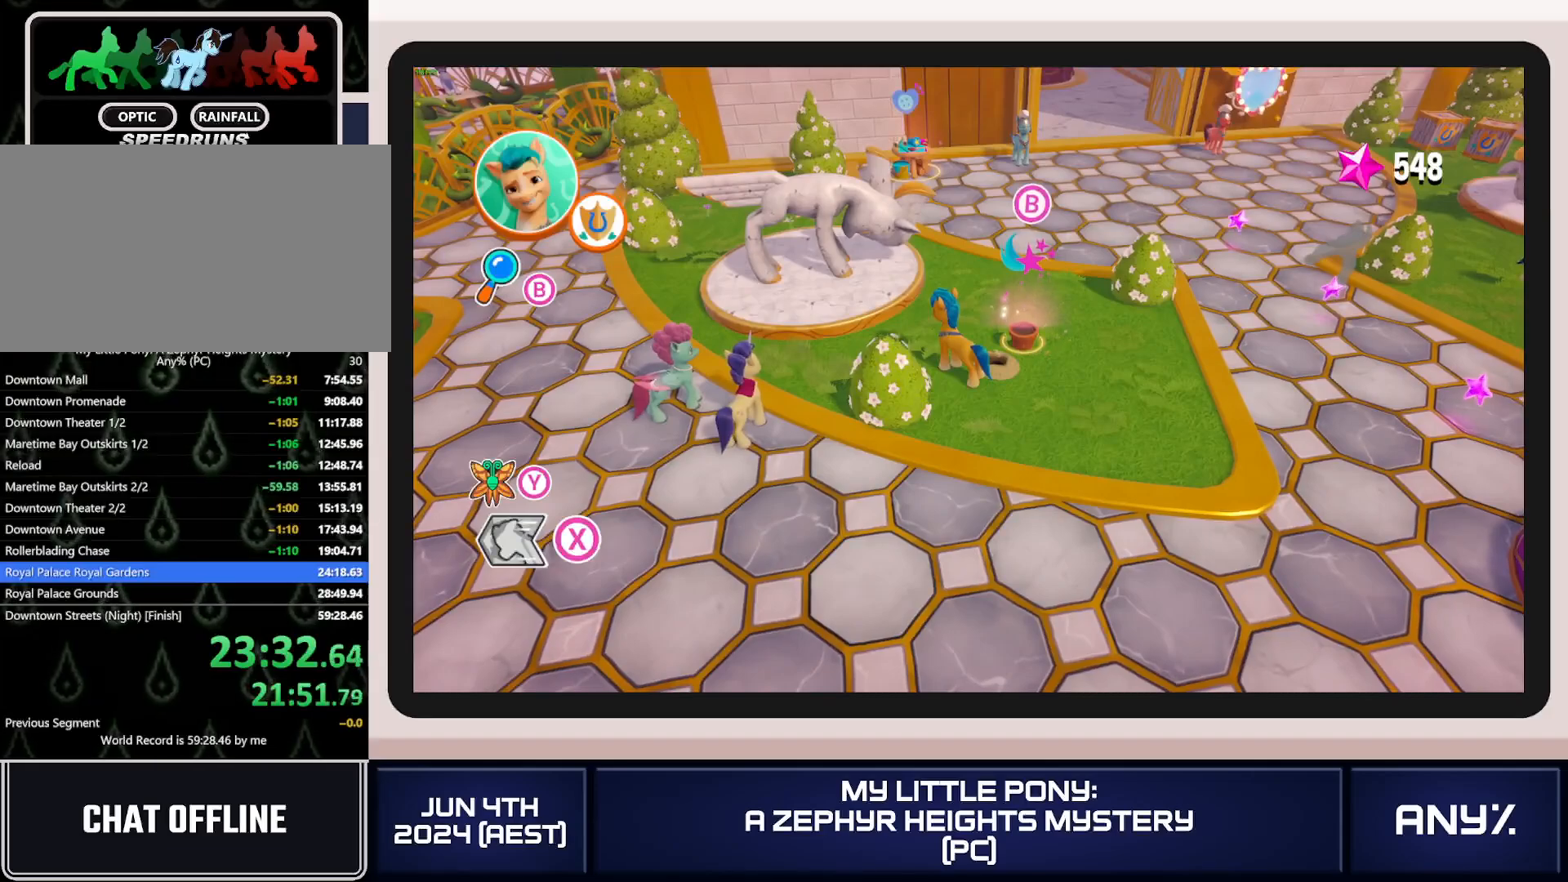
{"buttons": [], "left_stick": "center", "right_stick": "center", "button_events": []}
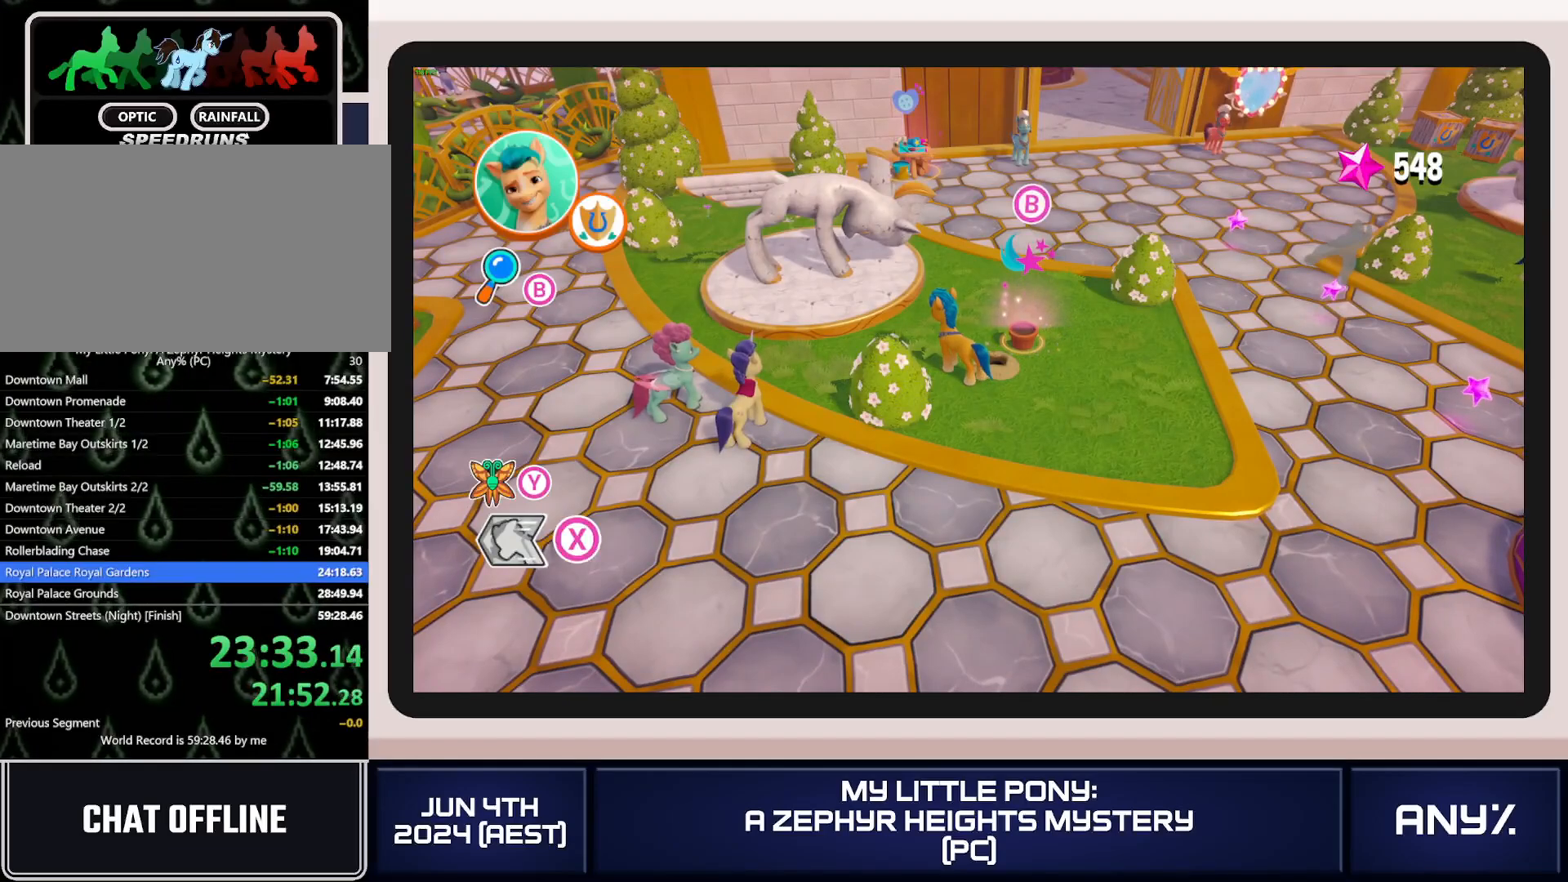
{"buttons": [], "left_stick": "center", "right_stick": "center", "button_events": []}
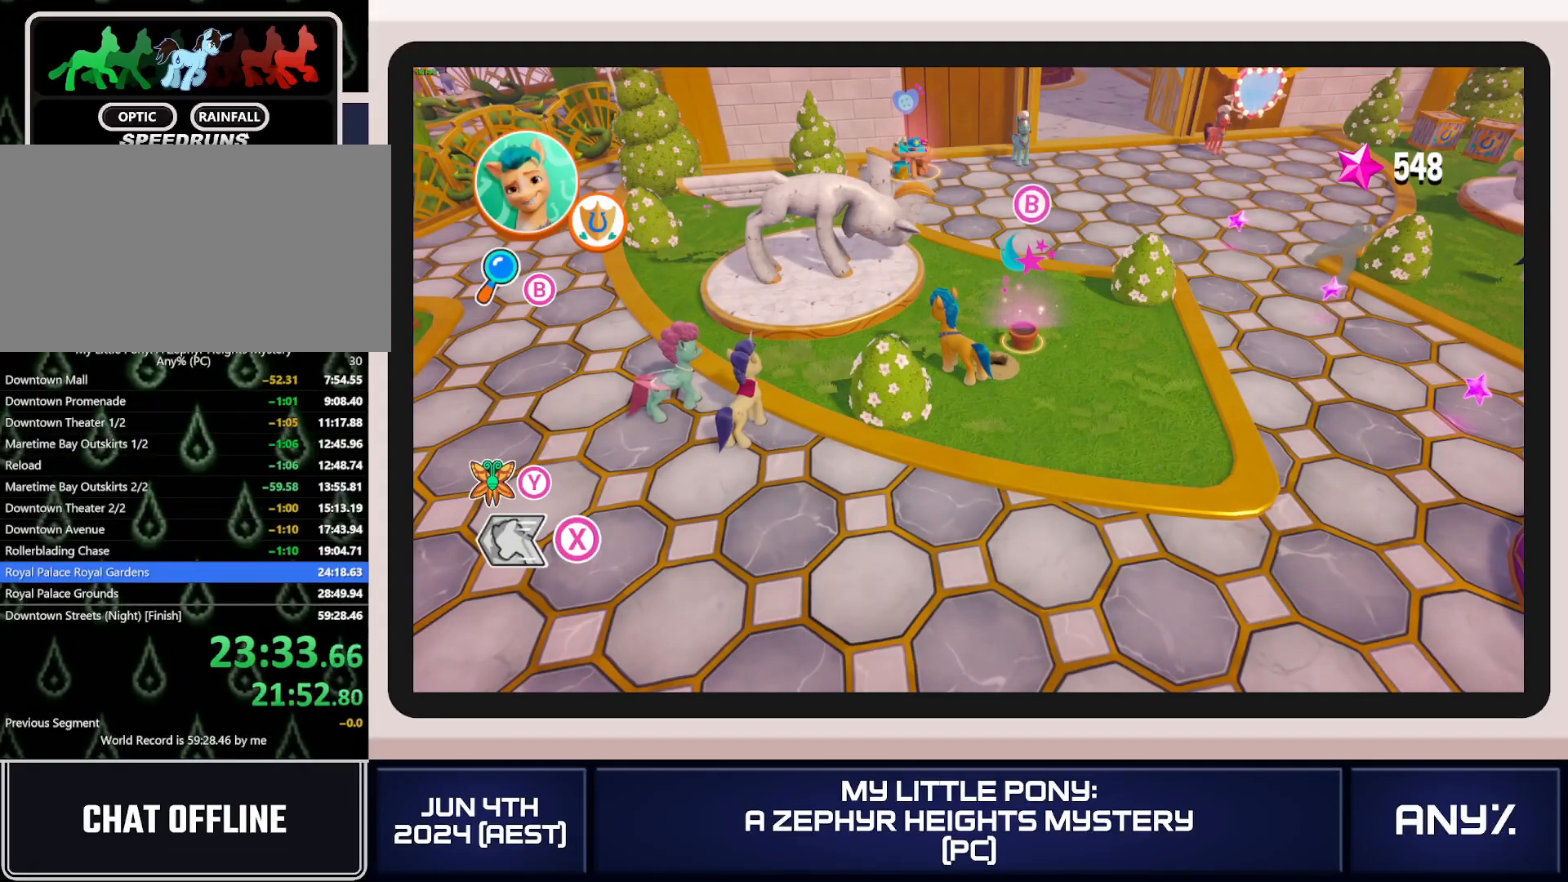
{"buttons": [], "left_stick": "center", "right_stick": "center", "button_events": []}
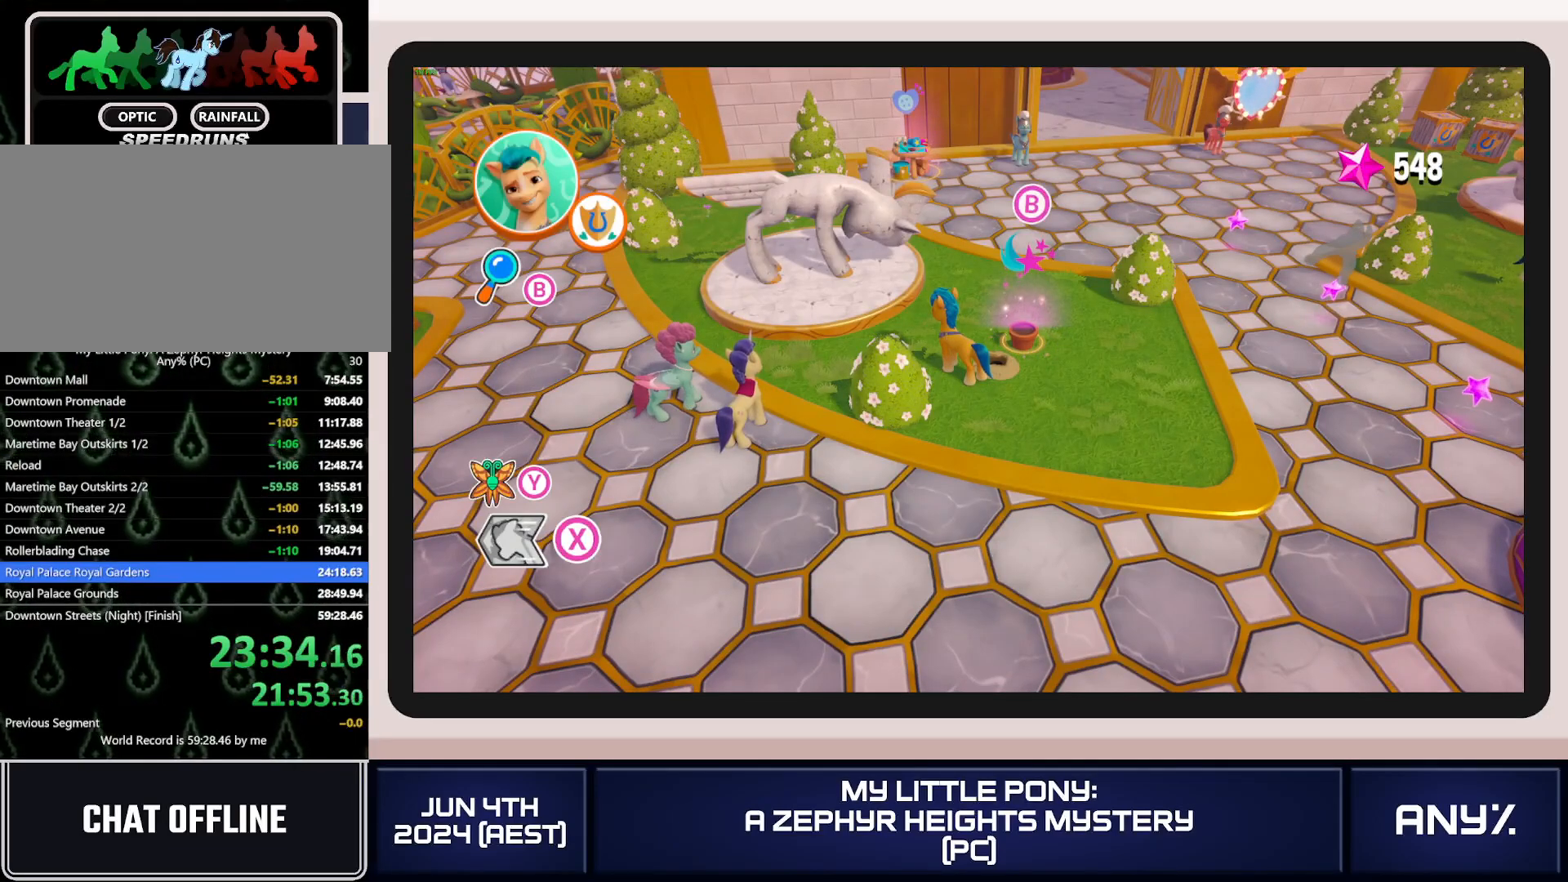
{"buttons": [], "left_stick": "center", "right_stick": "center", "button_events": []}
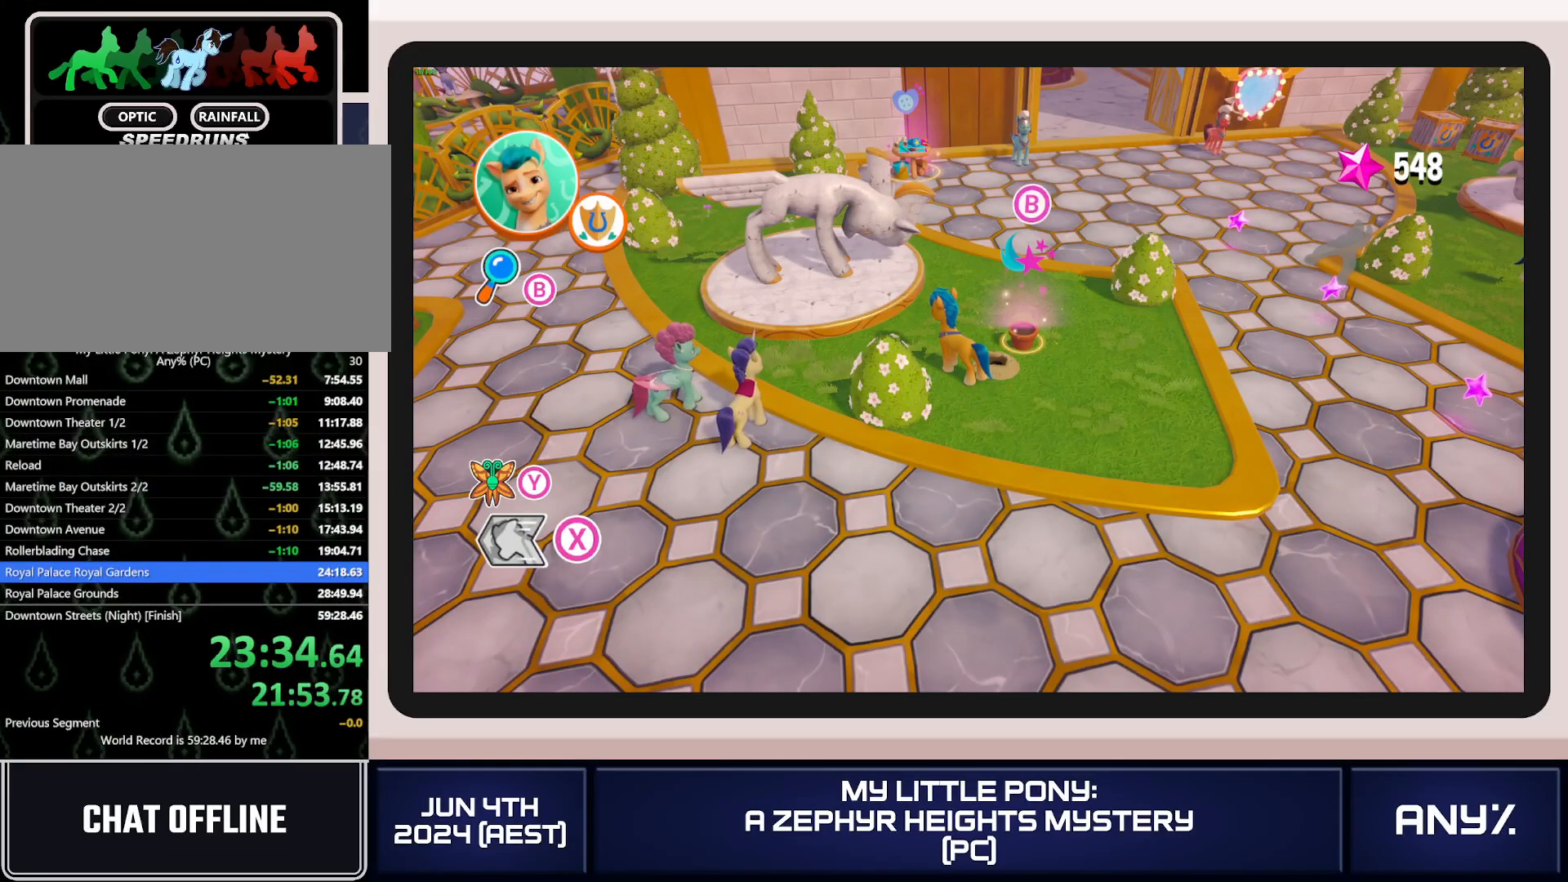
{"buttons": [], "left_stick": "center", "right_stick": "center", "button_events": []}
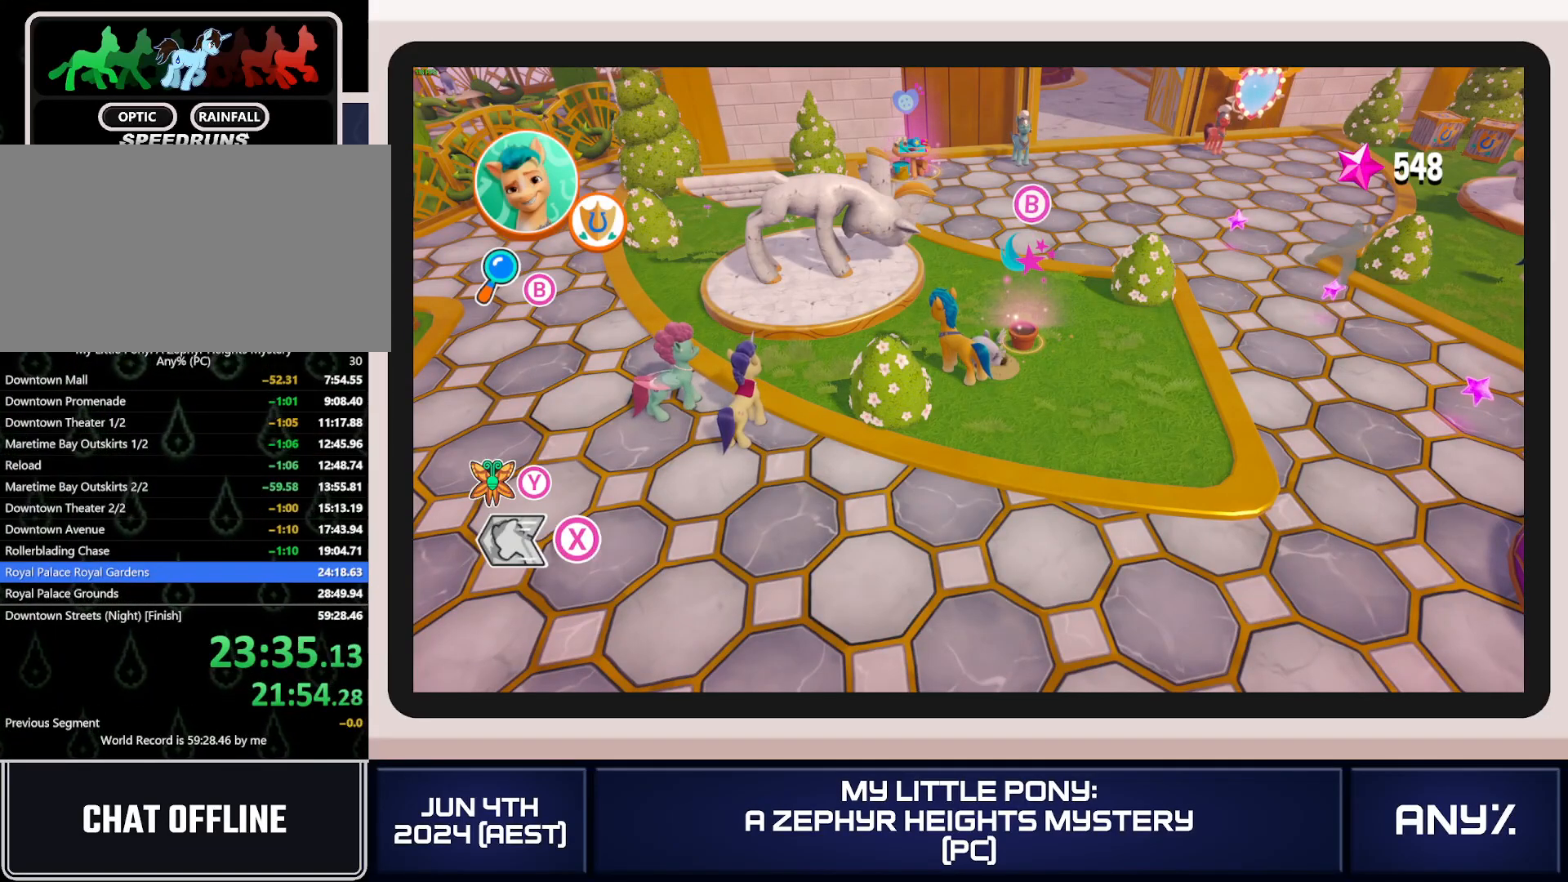
{"buttons": ["X"], "left_stick": "left", "right_stick": "center", "button_events": [[417, "X", "down"]]}
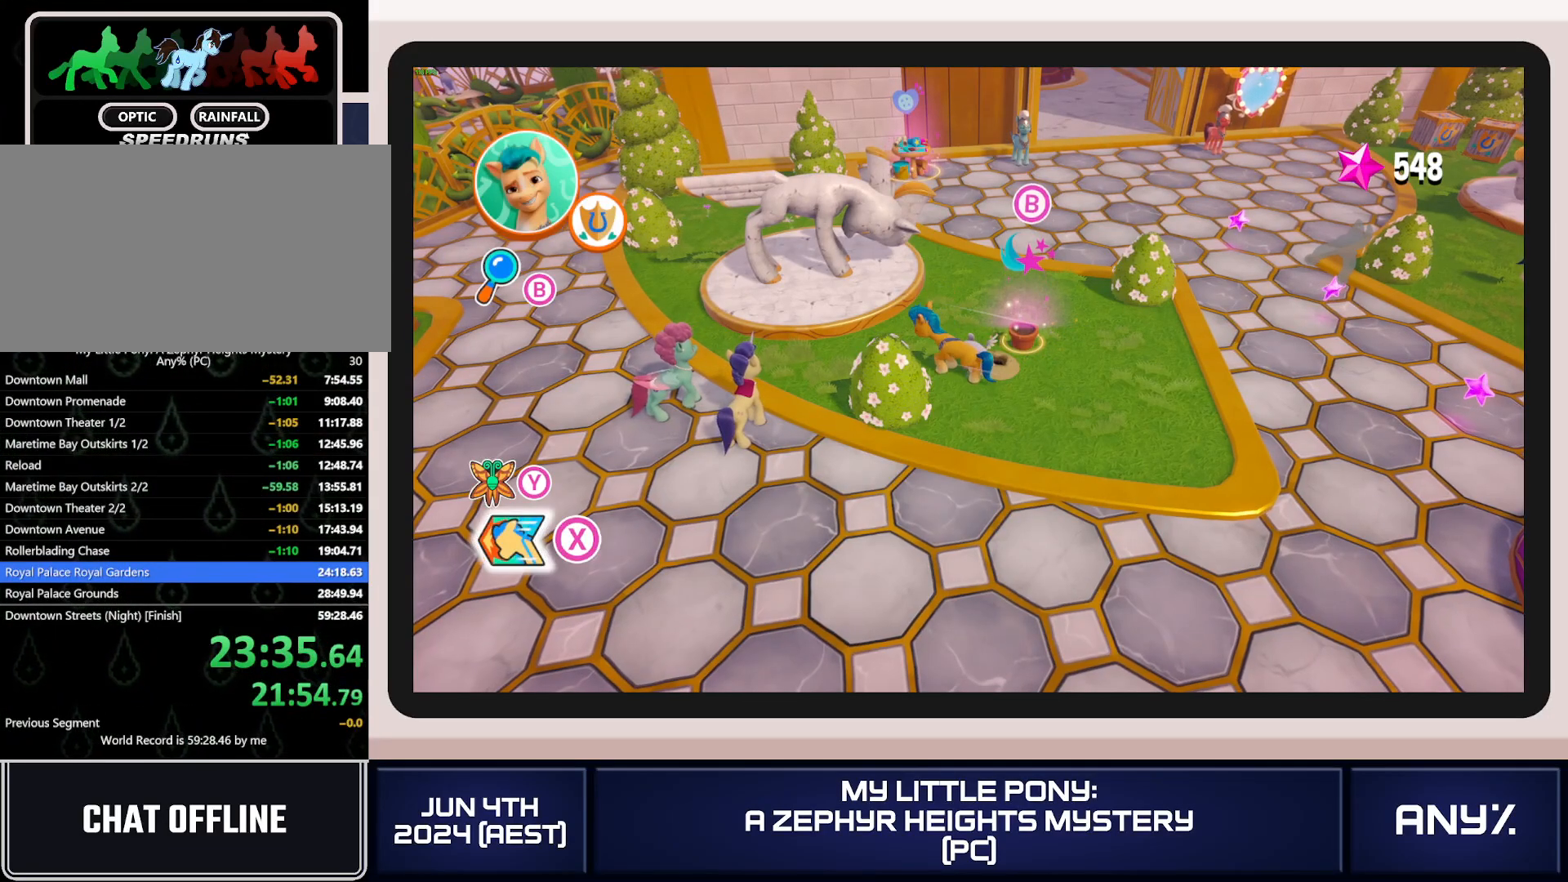
{"buttons": ["X"], "left_stick": "left", "right_stick": "center", "button_events": []}
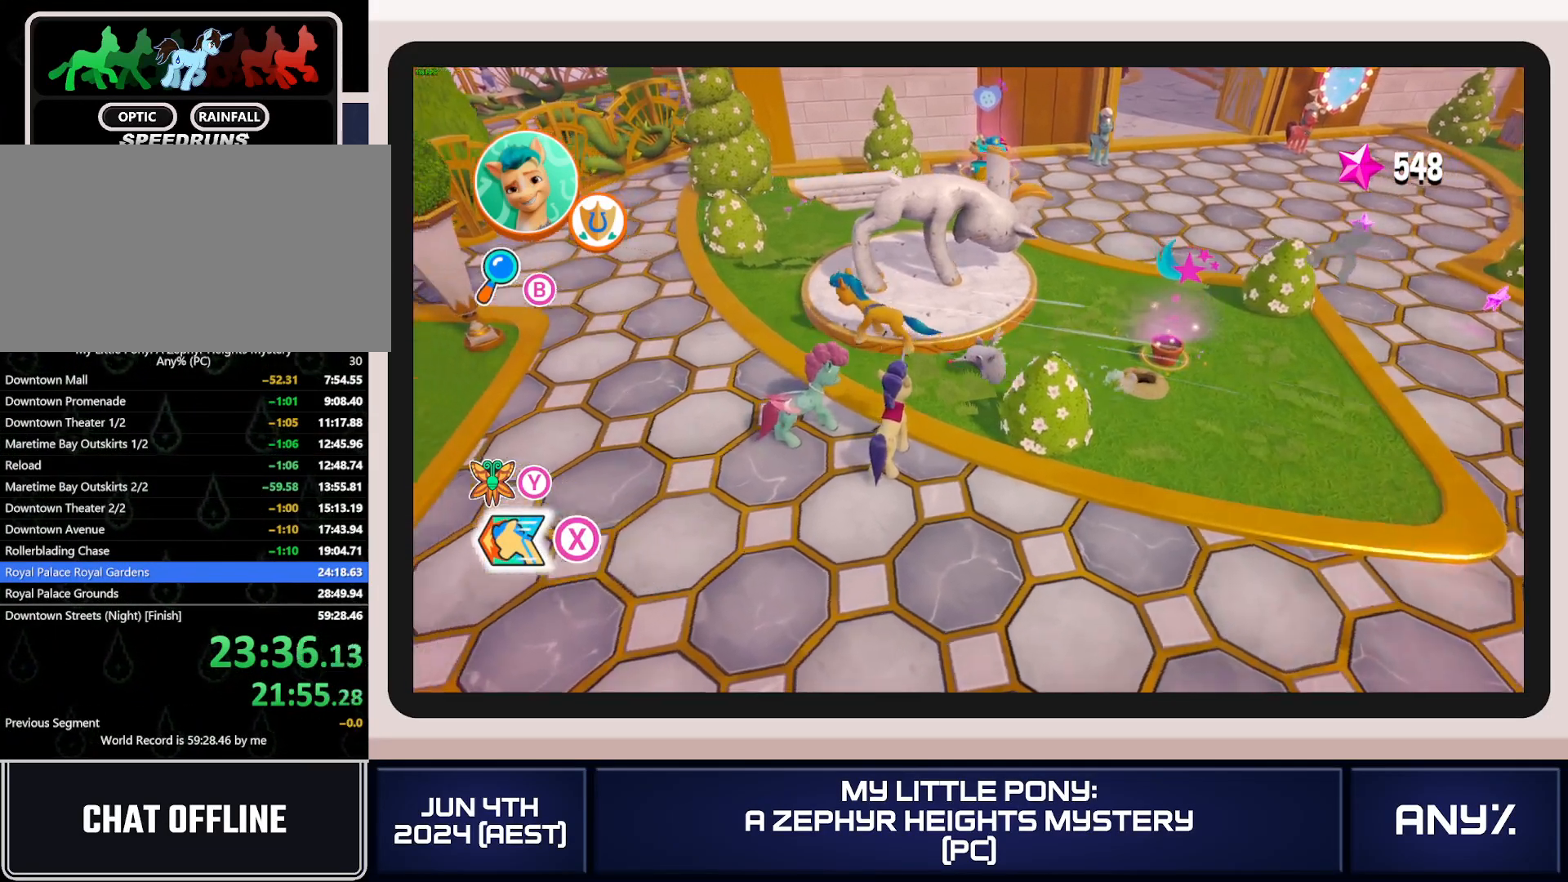
{"buttons": ["X"], "left_stick": "down-left", "right_stick": "center", "button_events": []}
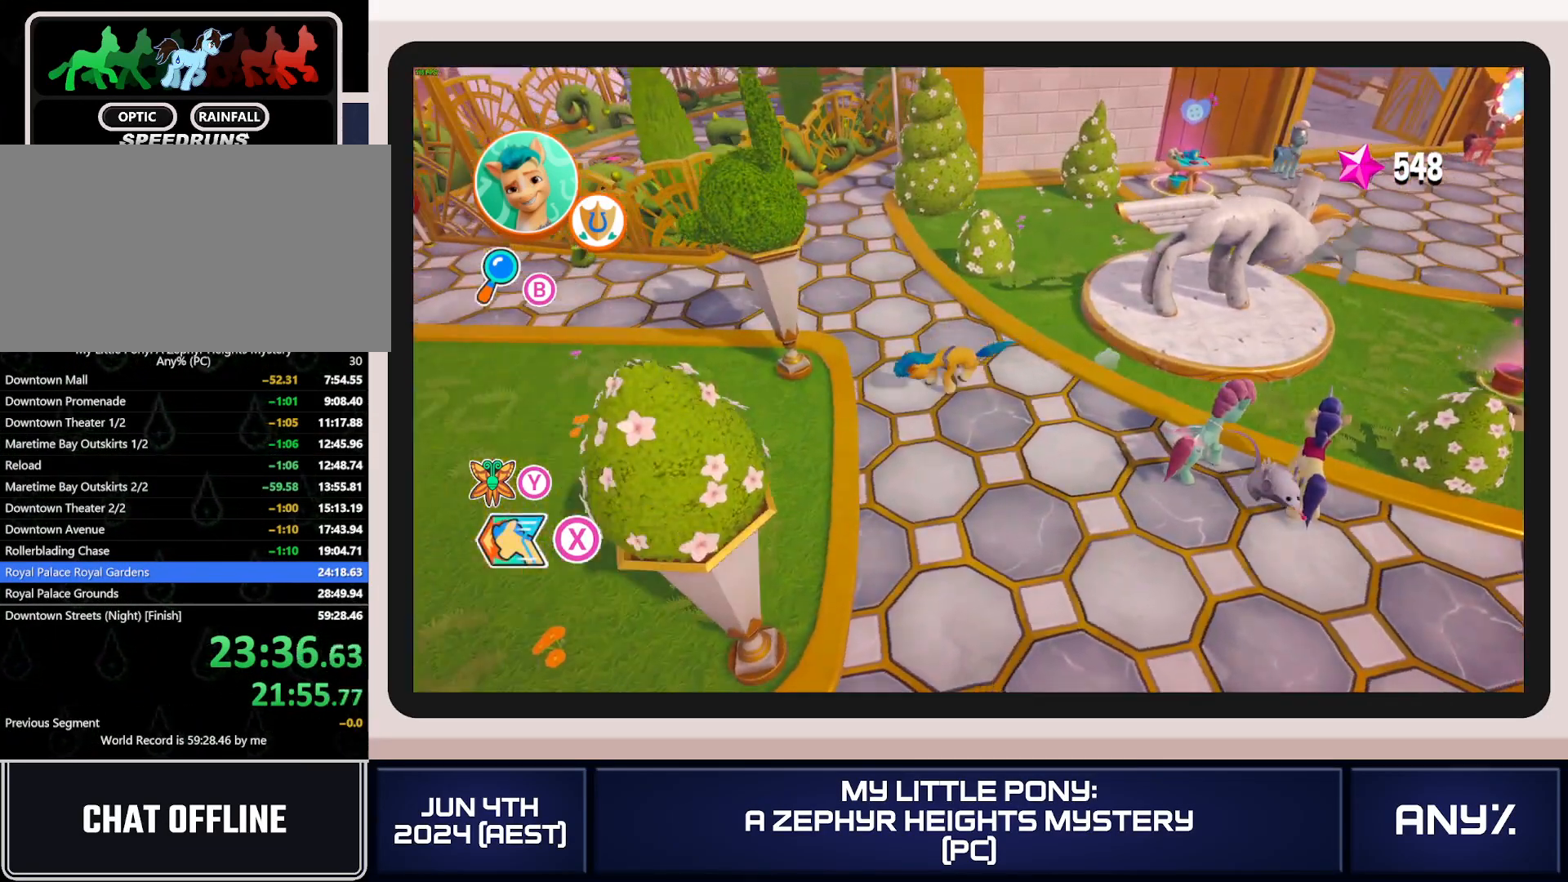
{"buttons": ["X"], "left_stick": "down-left", "right_stick": "center", "button_events": []}
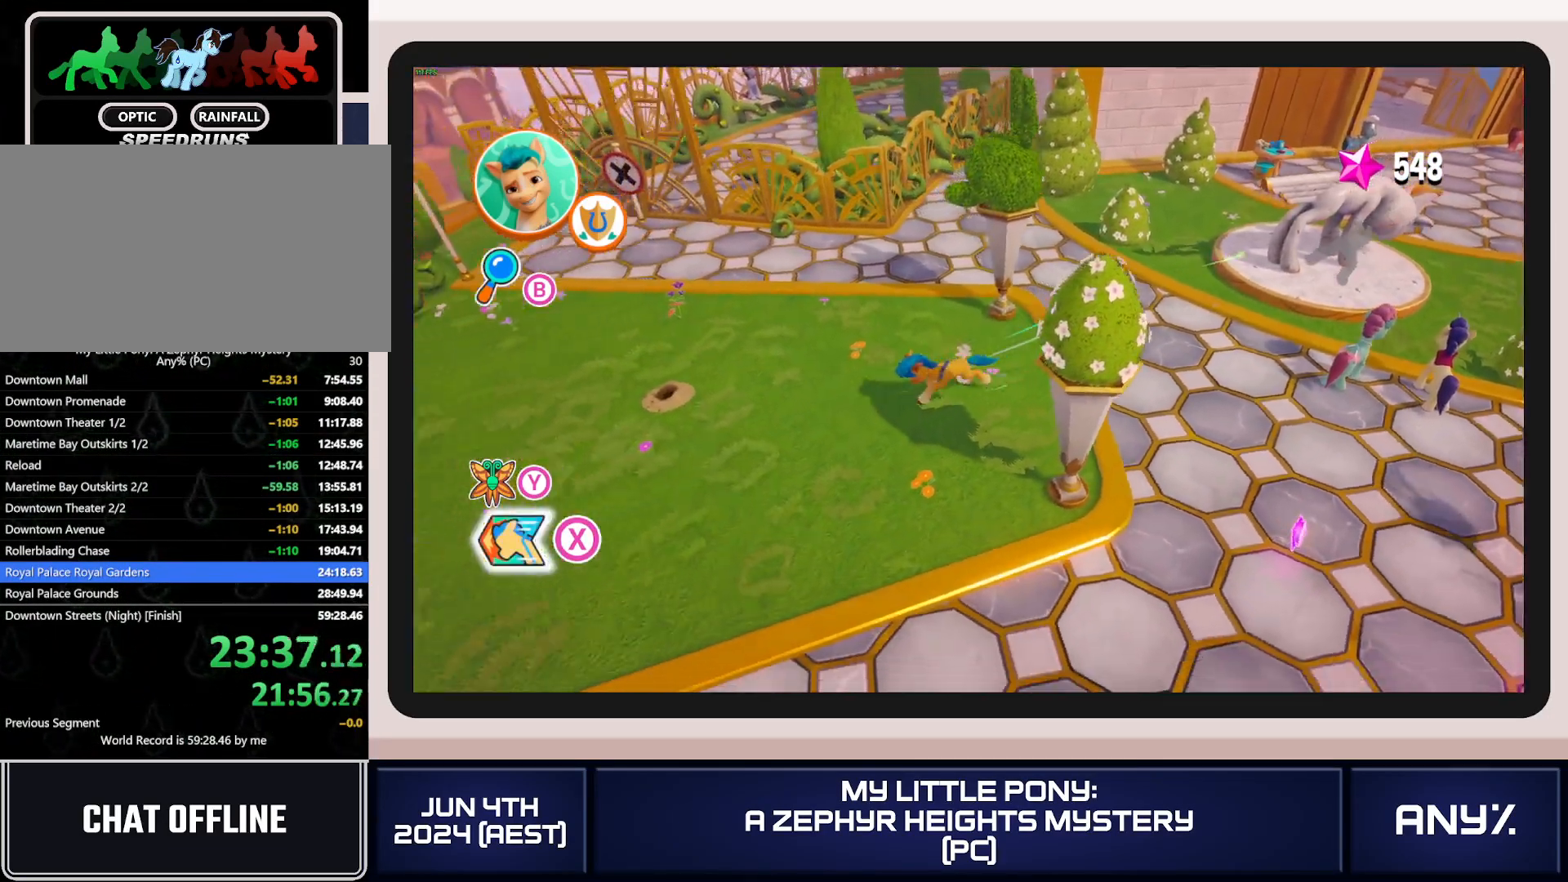
{"buttons": ["X"], "left_stick": "left", "right_stick": "center", "button_events": [[150, "A", "down"], [284, "A", "up"]]}
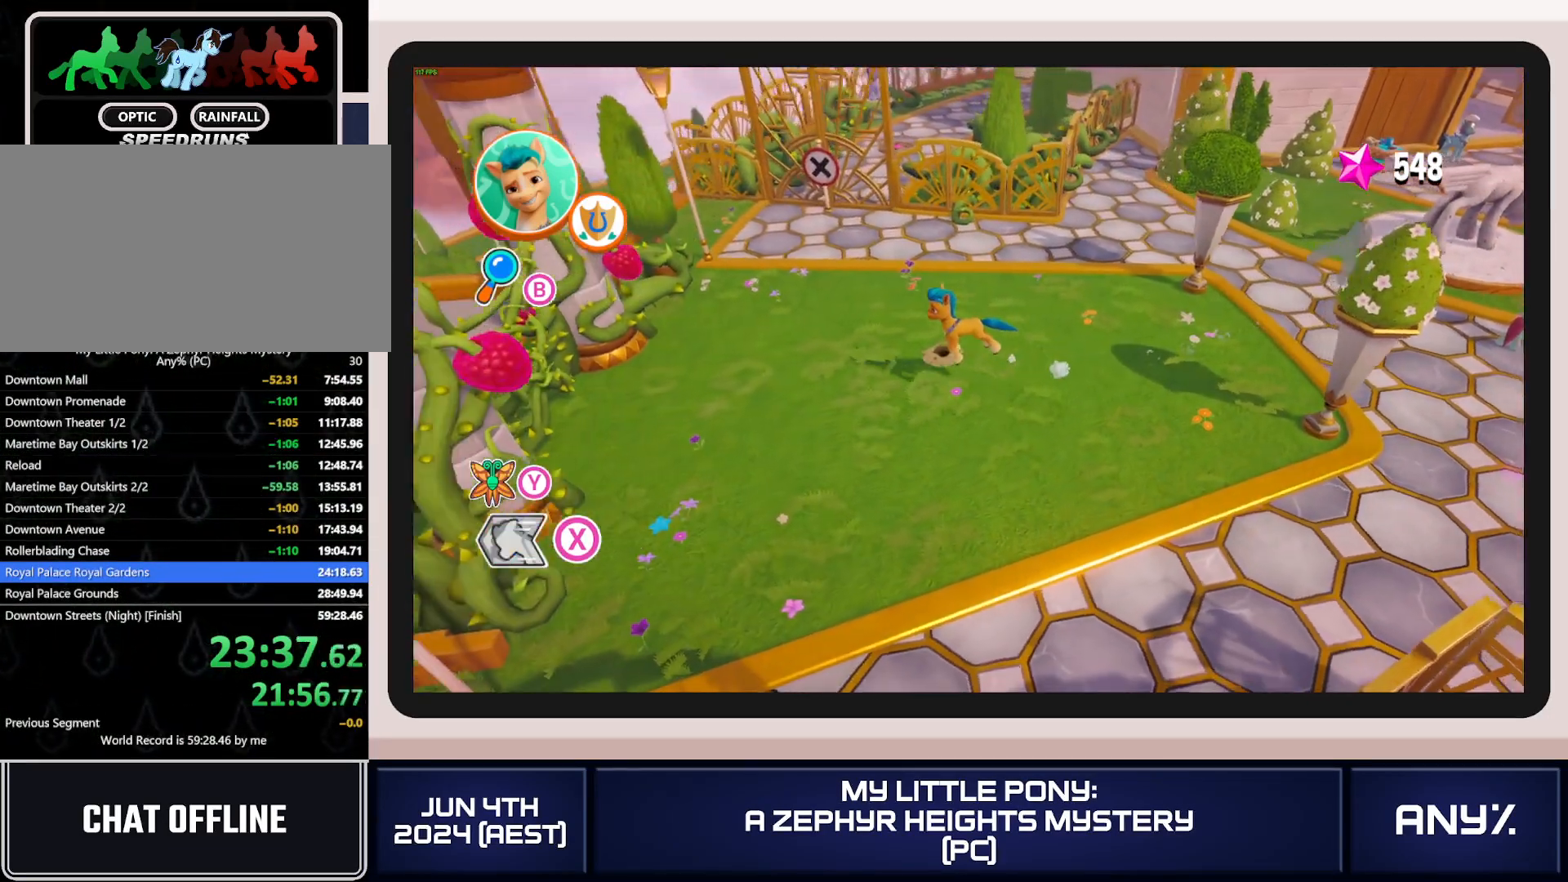
{"buttons": ["X"], "left_stick": "left", "right_stick": "center", "button_events": []}
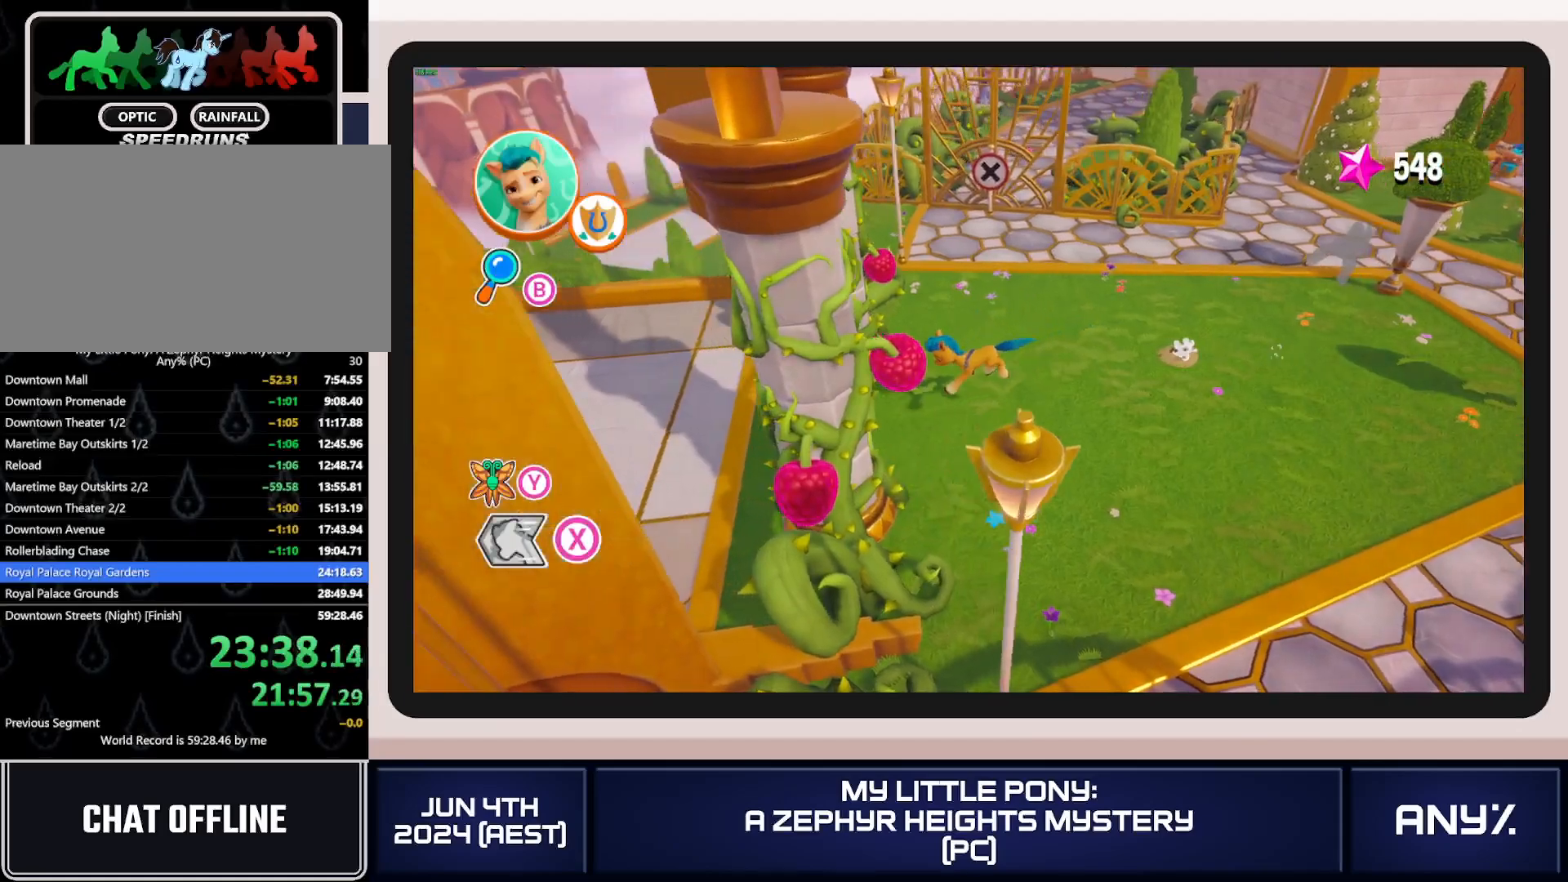
{"buttons": [], "left_stick": "center", "right_stick": "center", "button_events": [[150, "X", "up"]]}